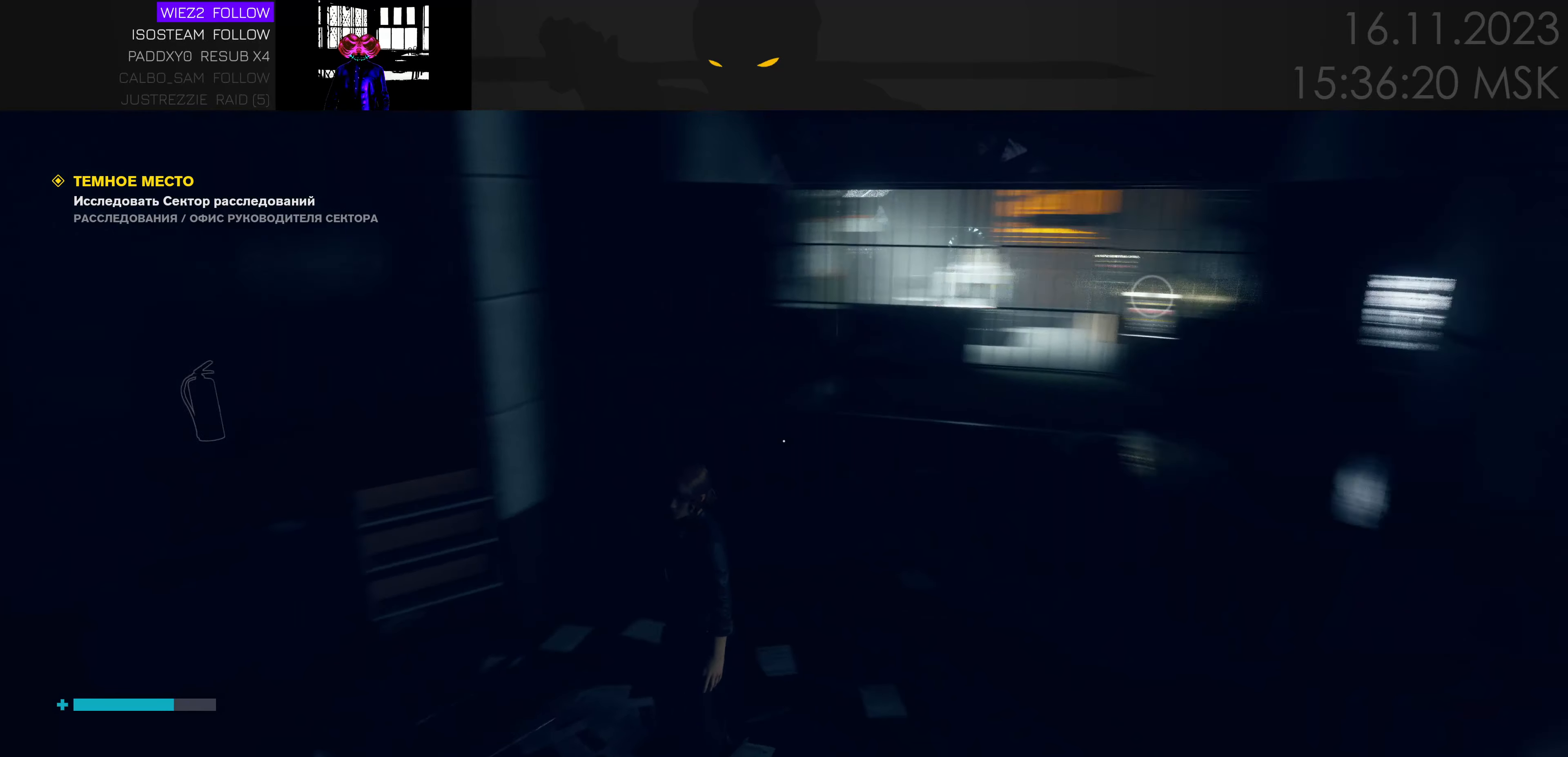
Gameplay with keyboard and mouse; each line is a JSON object with the keys held at the frame after it. "events" lists presses ("down") and releases ("up") of "1", "2", "3", "4", "a", "alt", "c", "caps_lock", "ctrl", "d", "e", "f", "q", "r", "s", "shift", "space", "super", "tab", "tilde", "v", "w", "x" and "z" between this image and that frame as [ms after this image, input, new state], when the widget could be followed in between. No other keys are recorded. Mouse movement is not recorded. Not read: mouse_wheel.
{"keys": ["d"], "events": [[450, "d", "down"]]}
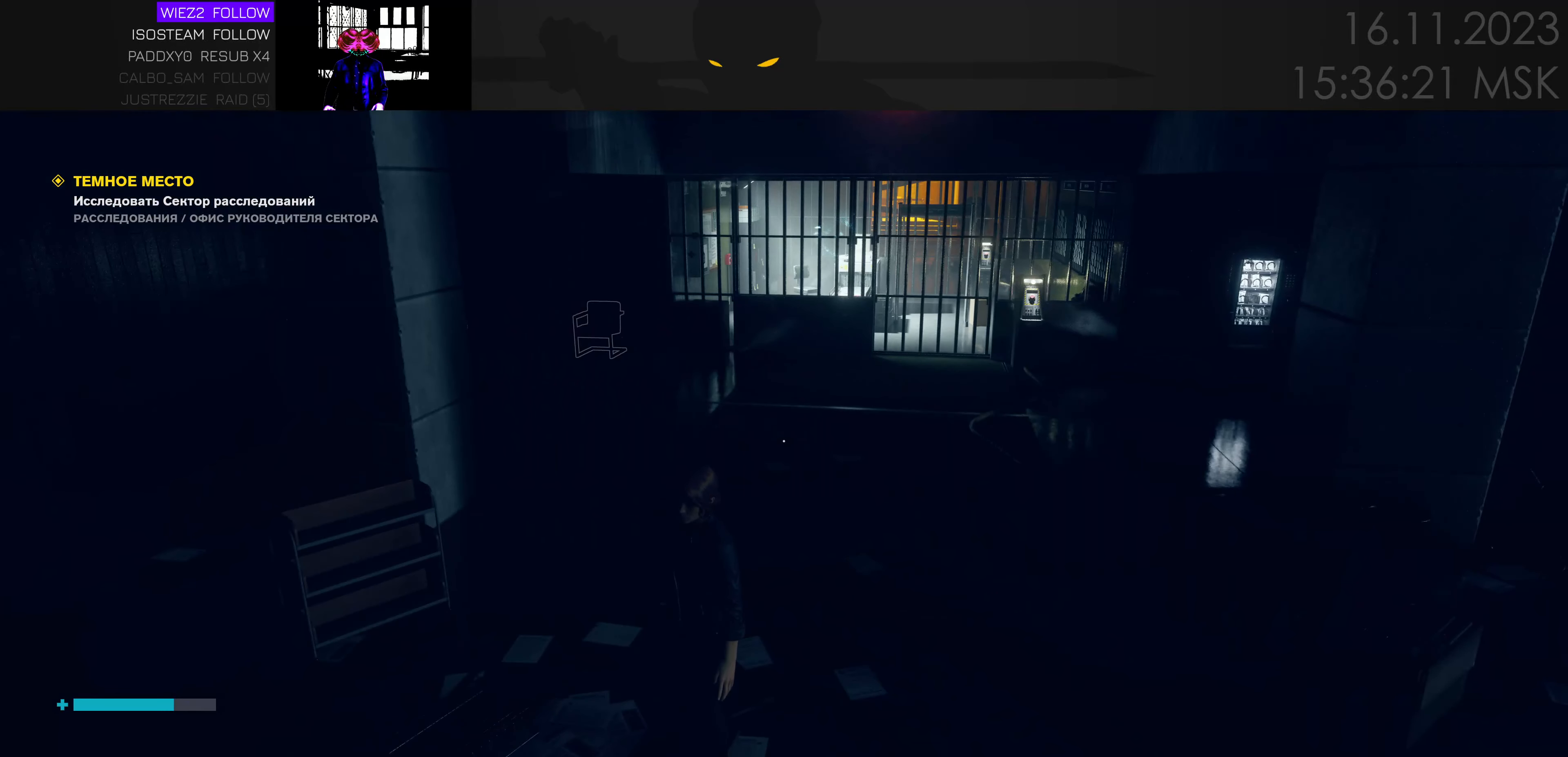
{"keys": [], "events": [[33, "d", "up"]]}
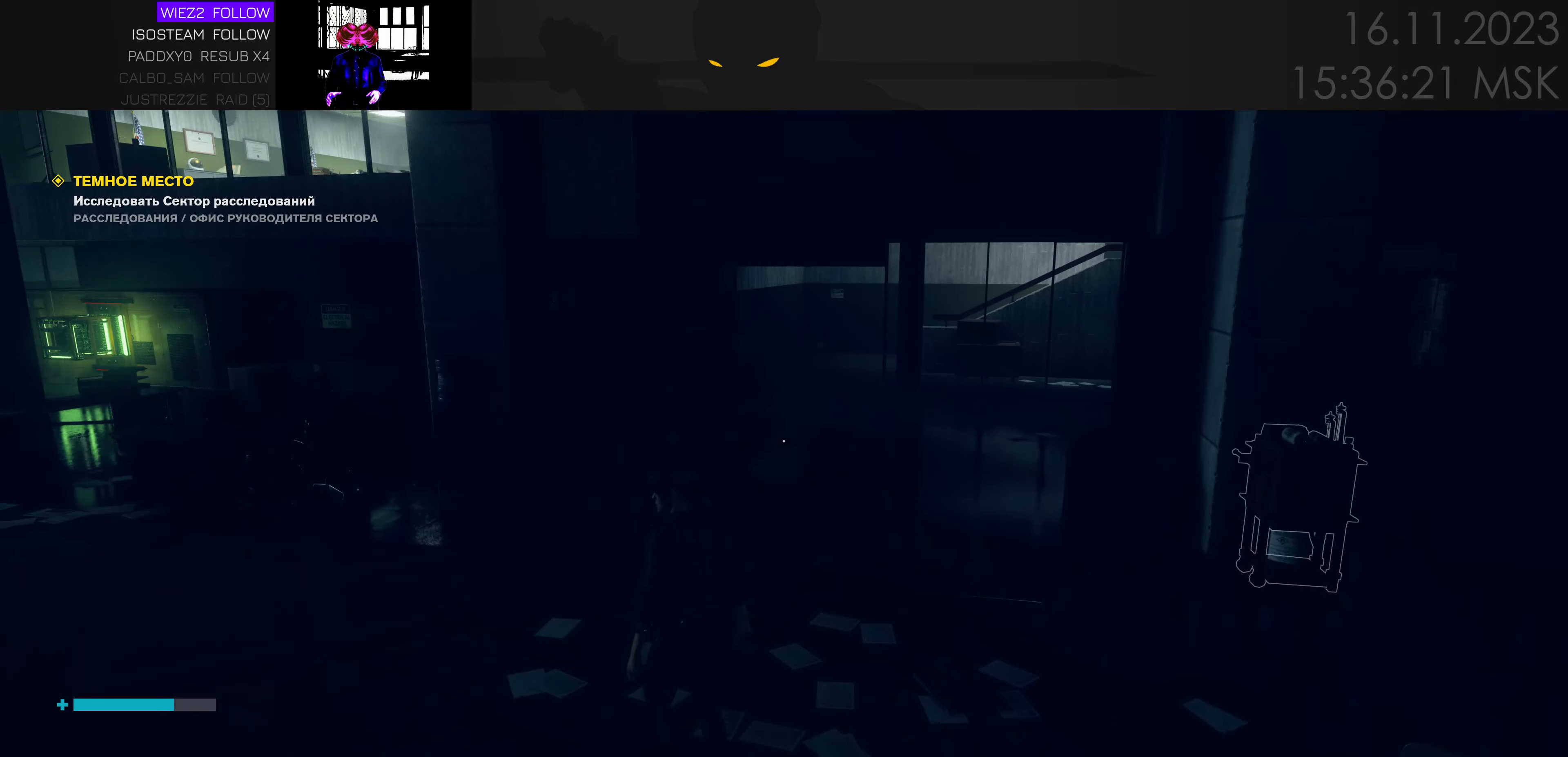
{"keys": [], "events": []}
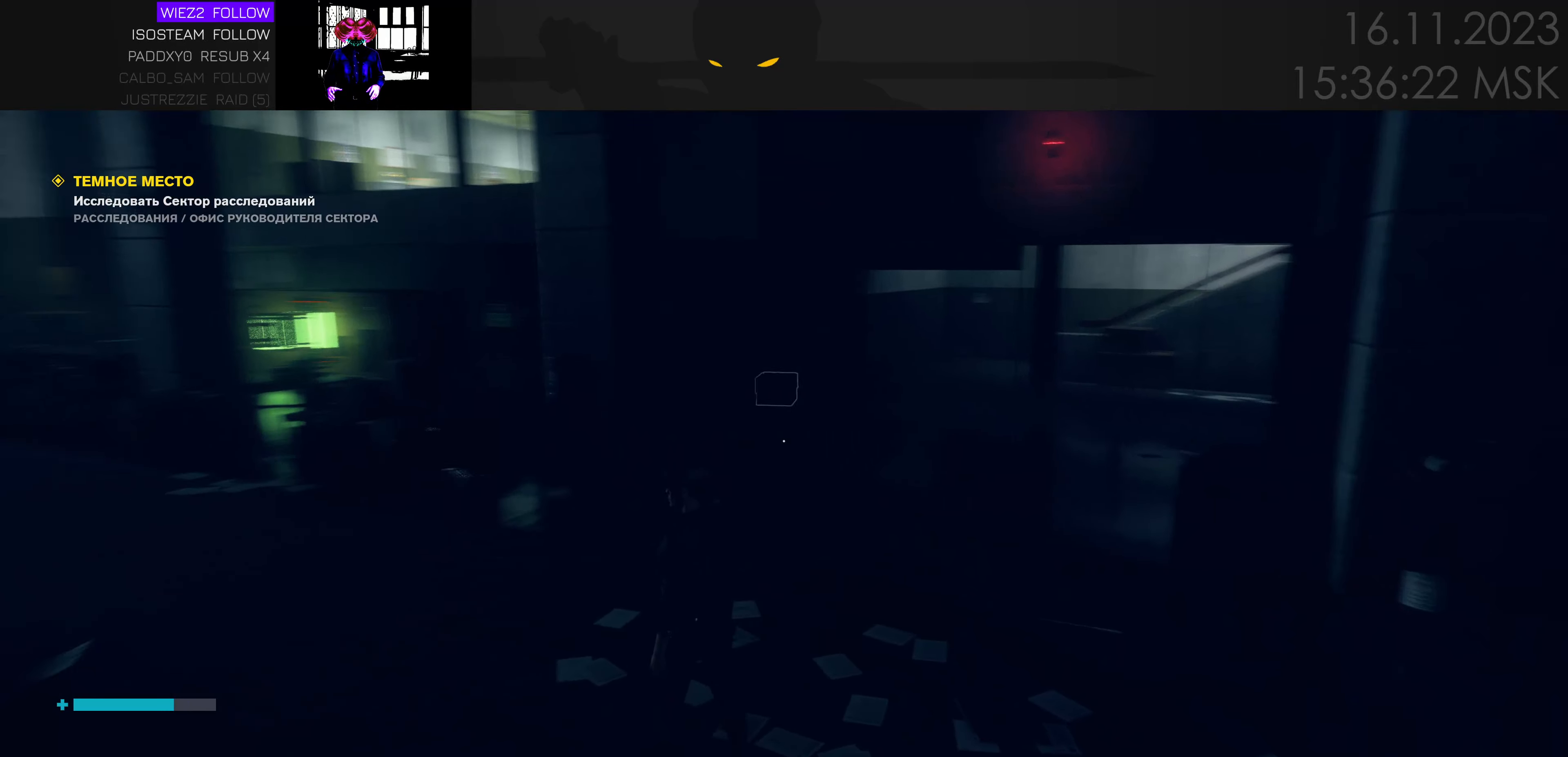
{"keys": ["w"], "events": [[17, "w", "down"], [400, "a", "down"], [483, "a", "up"]]}
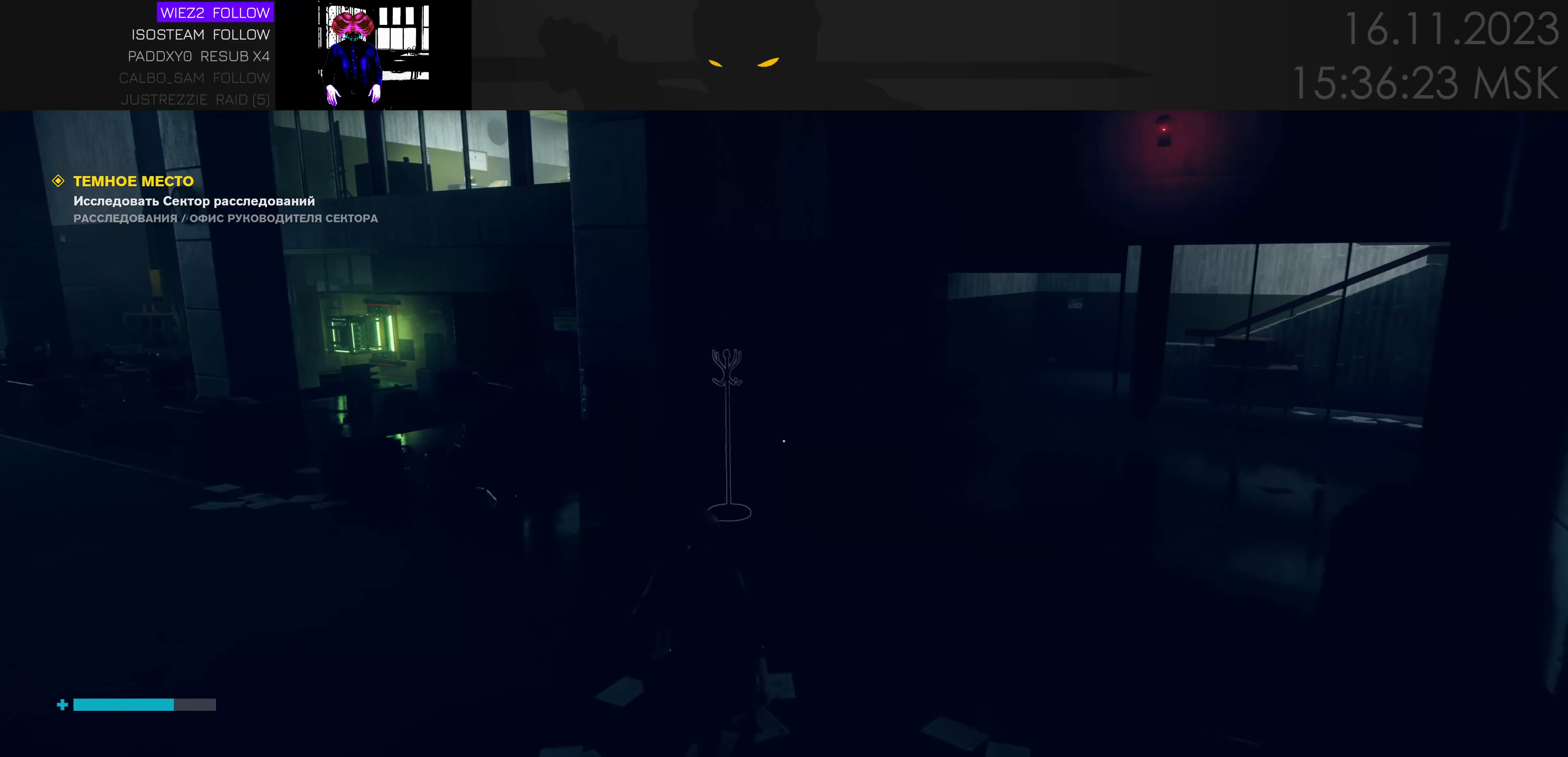
{"keys": ["w"], "events": [[150, "d", "down"], [250, "d", "up"]]}
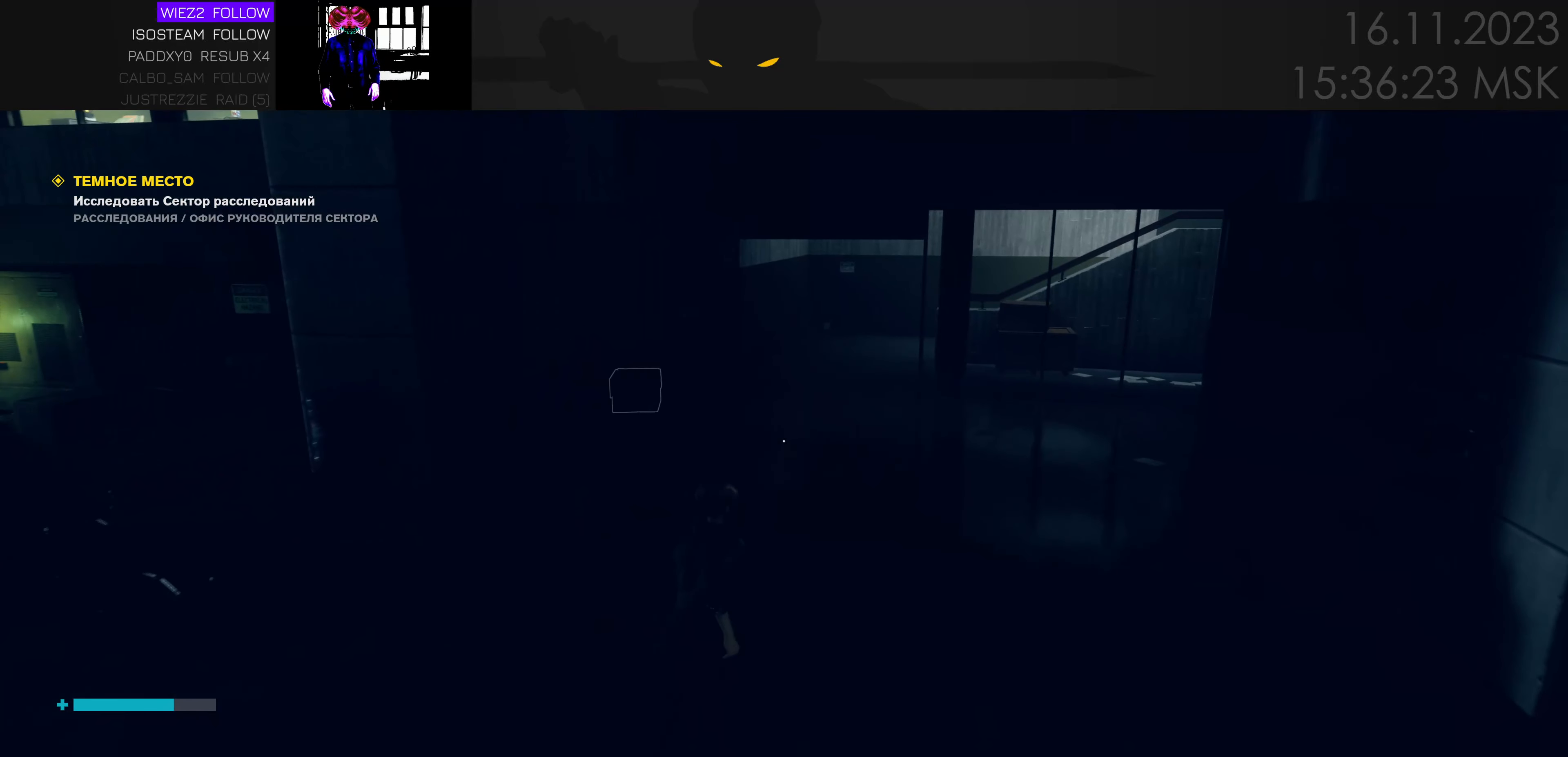
{"keys": ["d", "w"], "events": [[434, "d", "down"]]}
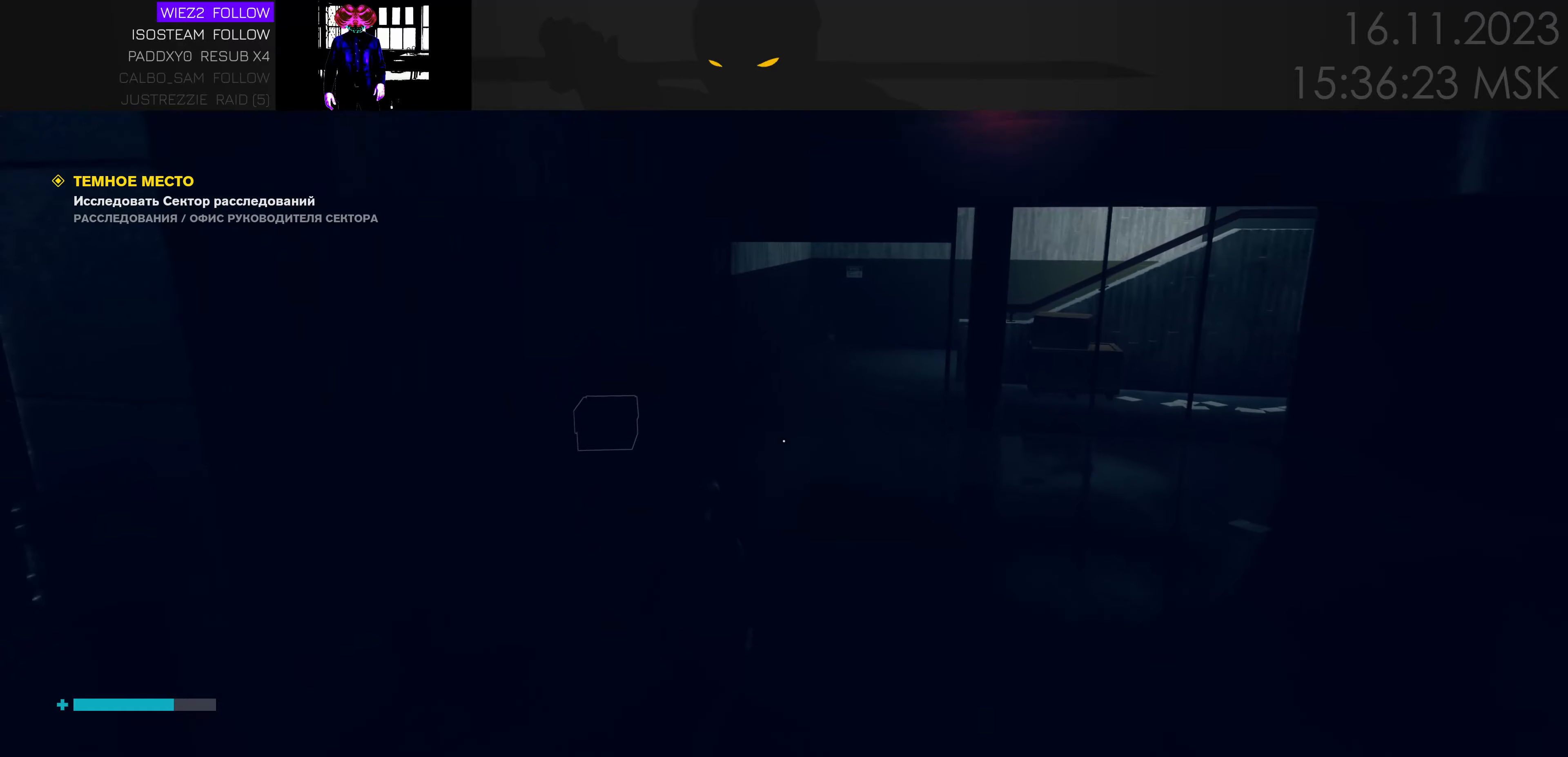
{"keys": ["d", "w"], "events": [[17, "d", "up"], [284, "d", "down"], [367, "d", "up"], [500, "d", "down"]]}
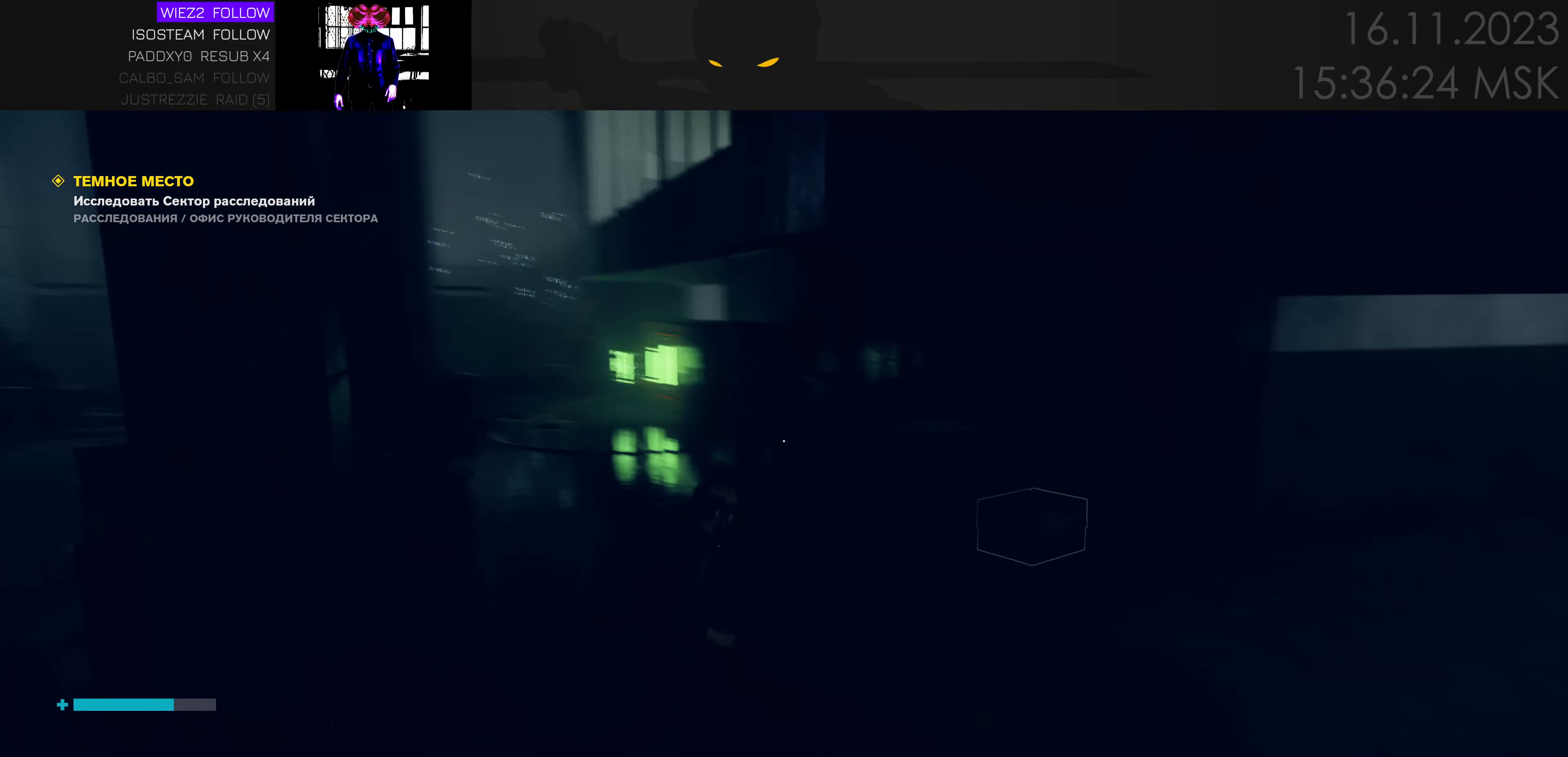
{"keys": [], "events": [[167, "d", "up"], [250, "w", "up"]]}
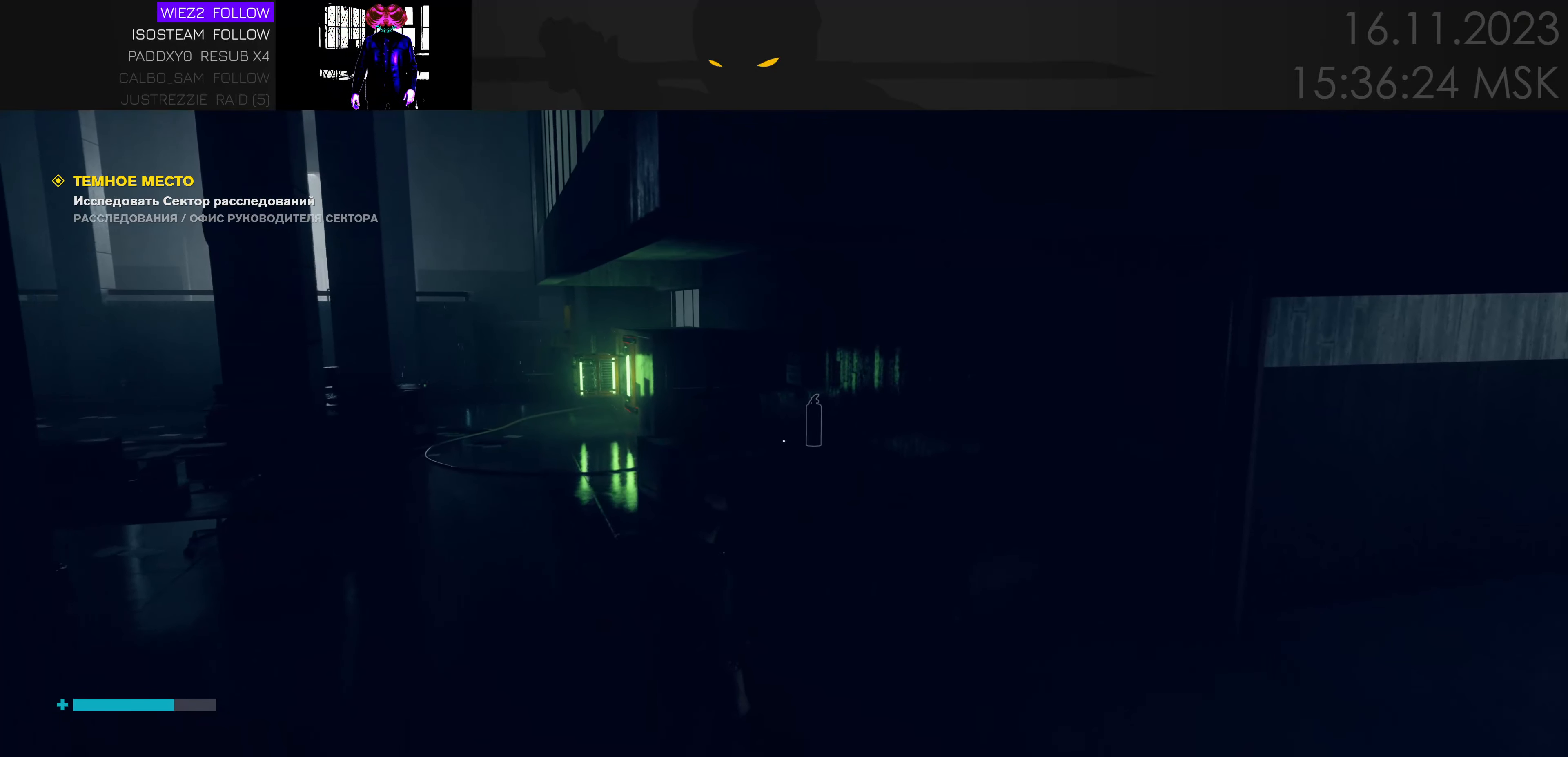
{"keys": ["a", "w"], "events": [[150, "a", "down"], [184, "w", "down"]]}
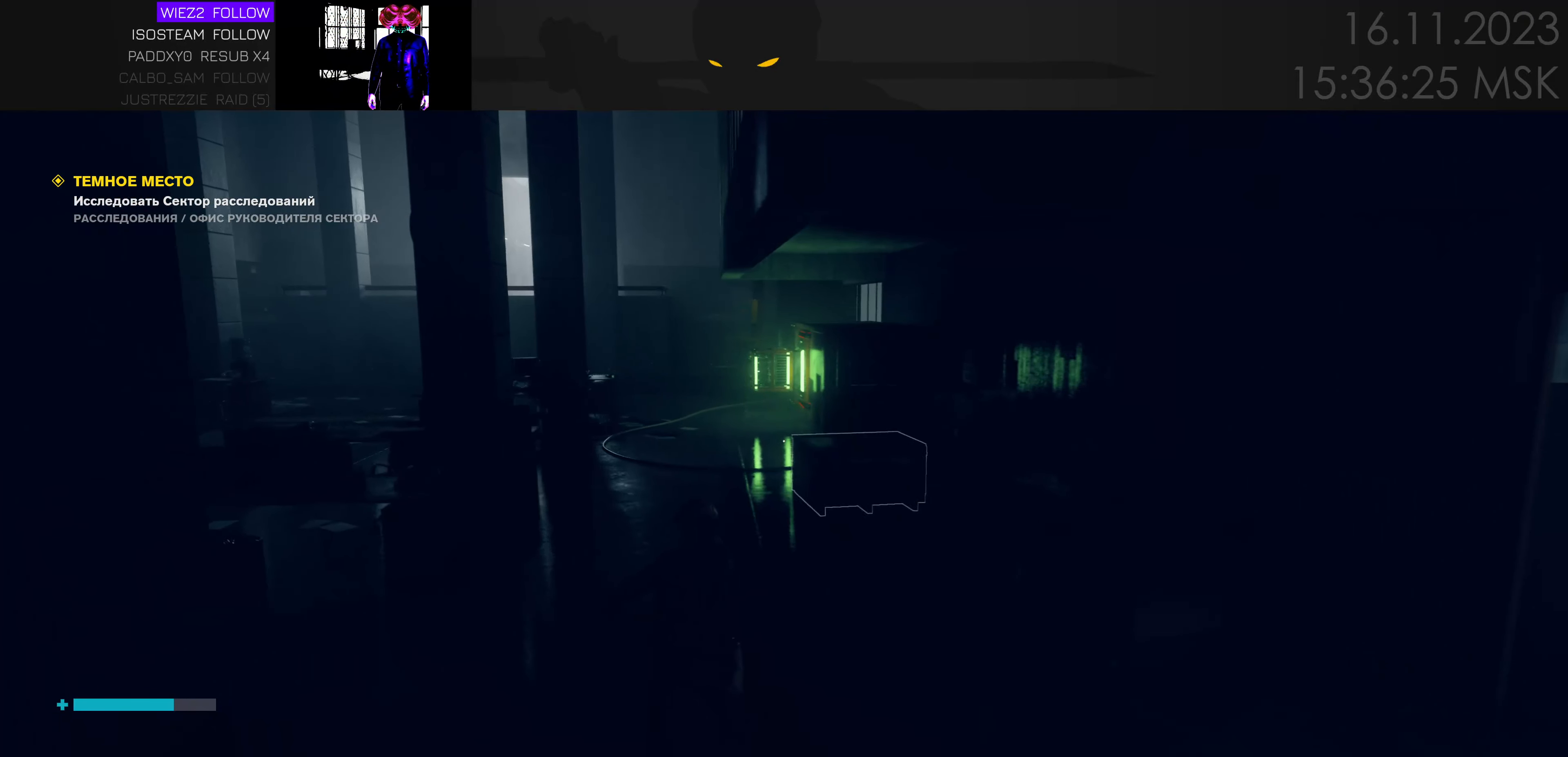
{"keys": ["w"], "events": [[67, "a", "up"]]}
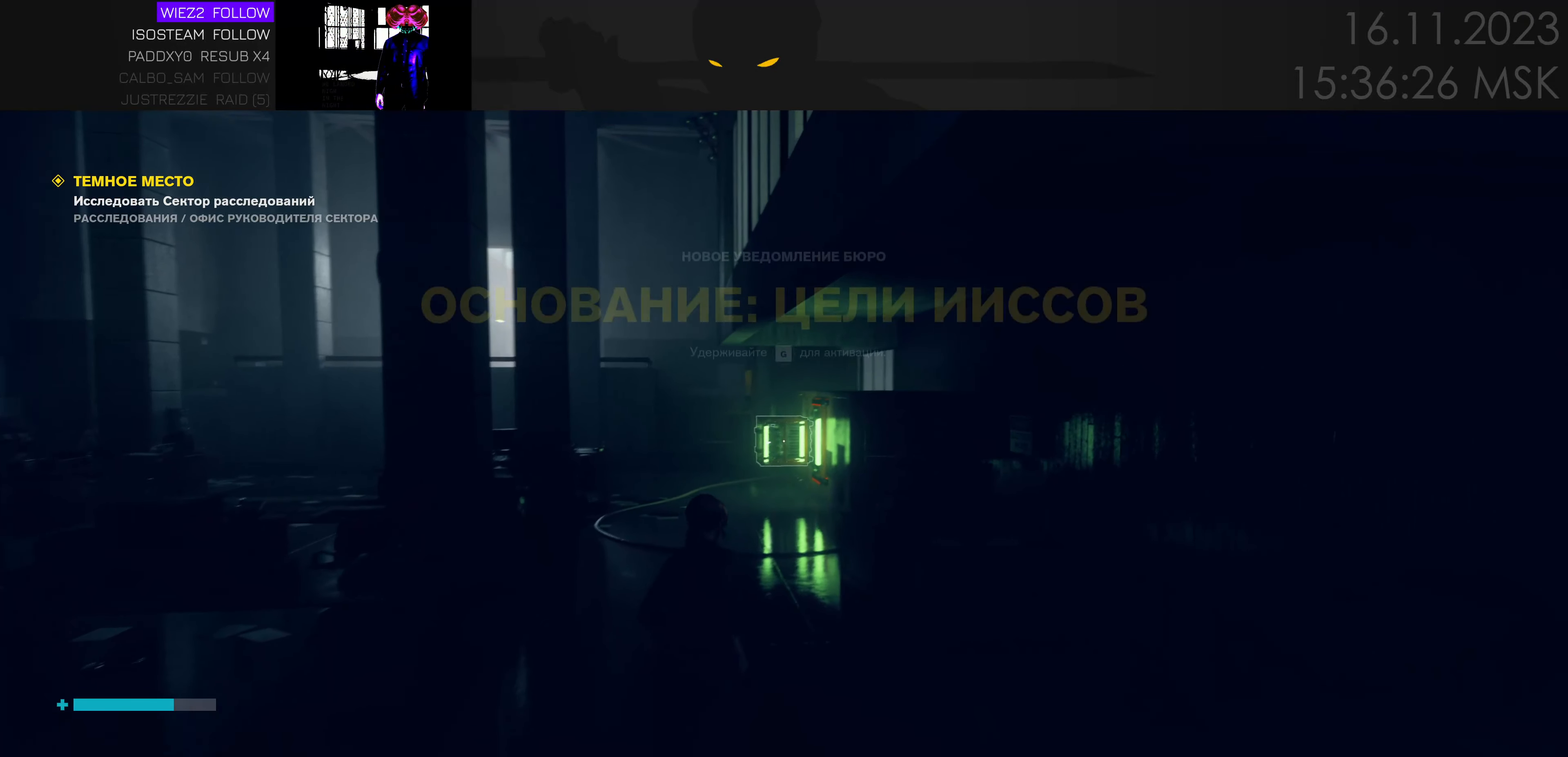
{"keys": [], "events": [[134, "a", "down"], [350, "a", "up"], [467, "w", "up"]]}
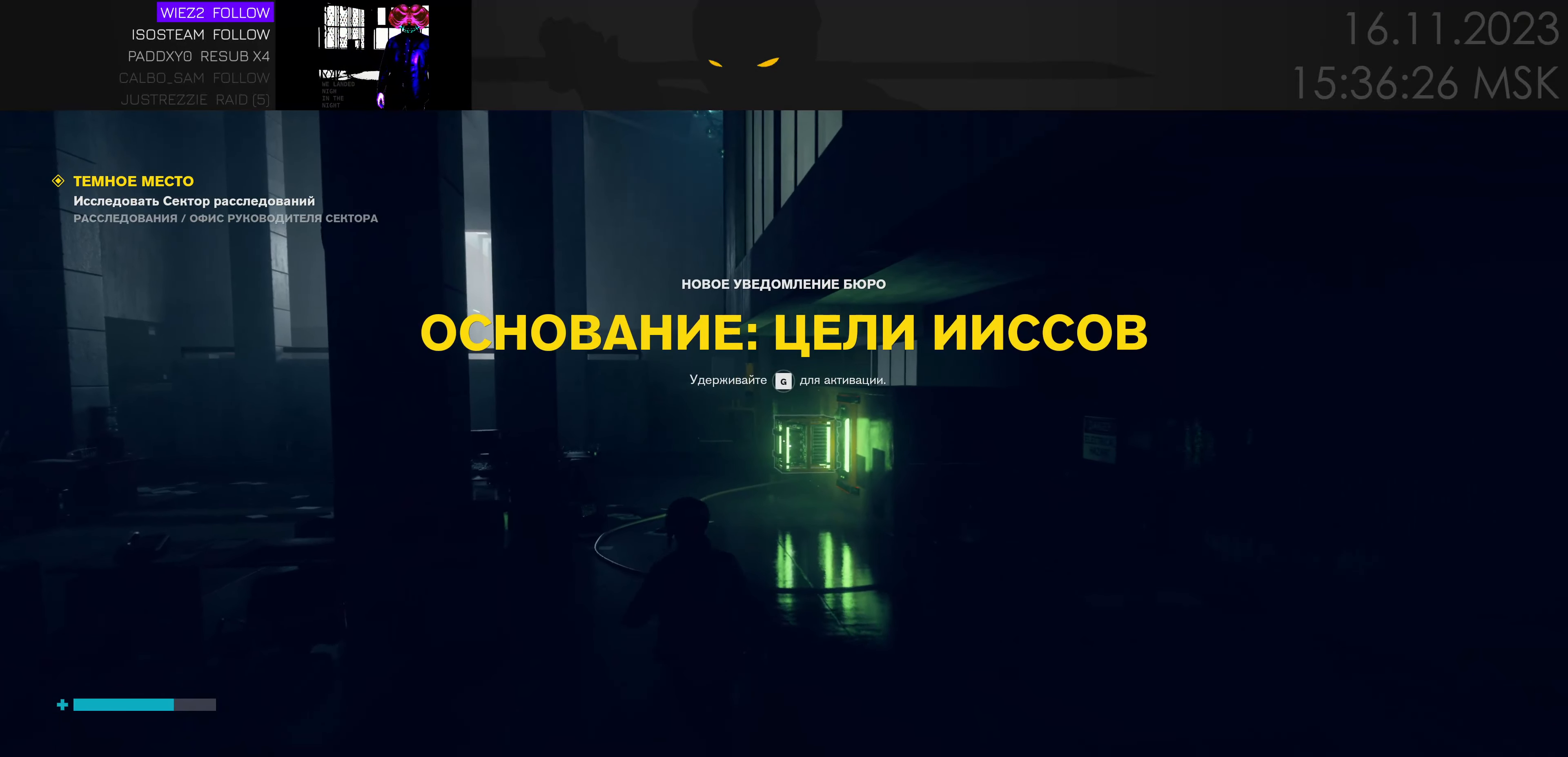
{"keys": [], "events": []}
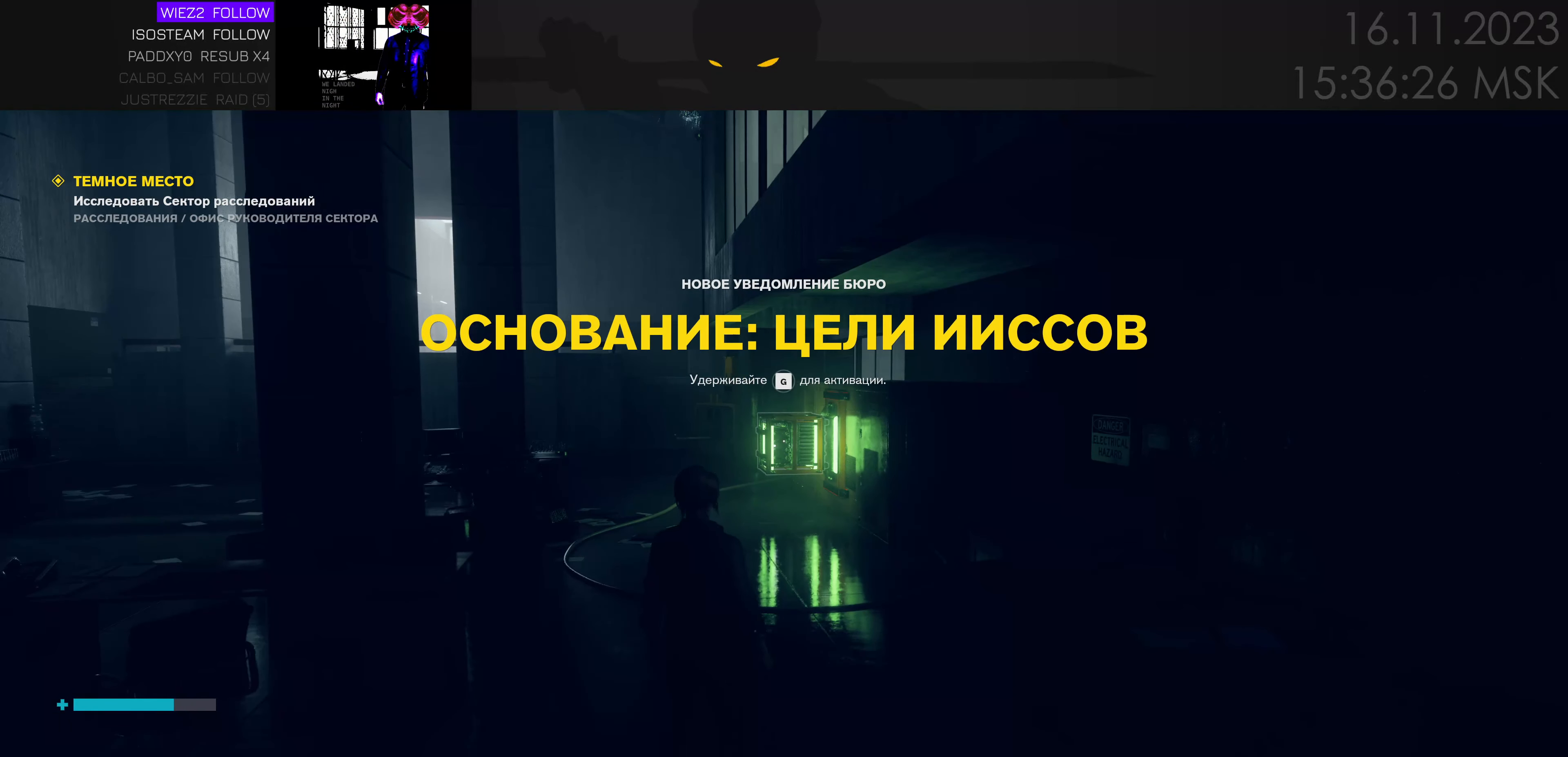
{"keys": [], "events": [[117, "w", "down"], [284, "e", "down"], [334, "w", "up"], [384, "e", "up"]]}
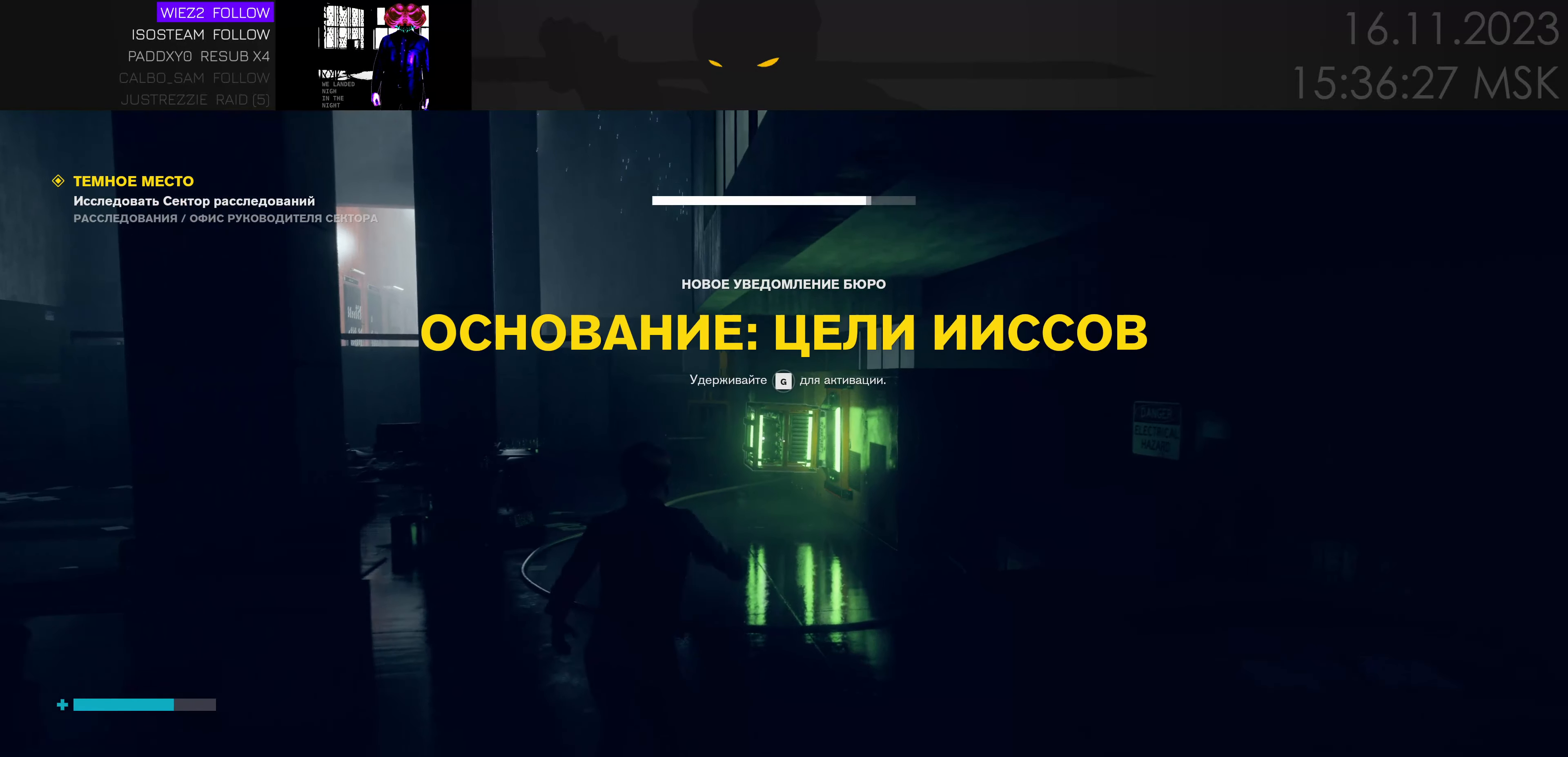
{"keys": [], "events": []}
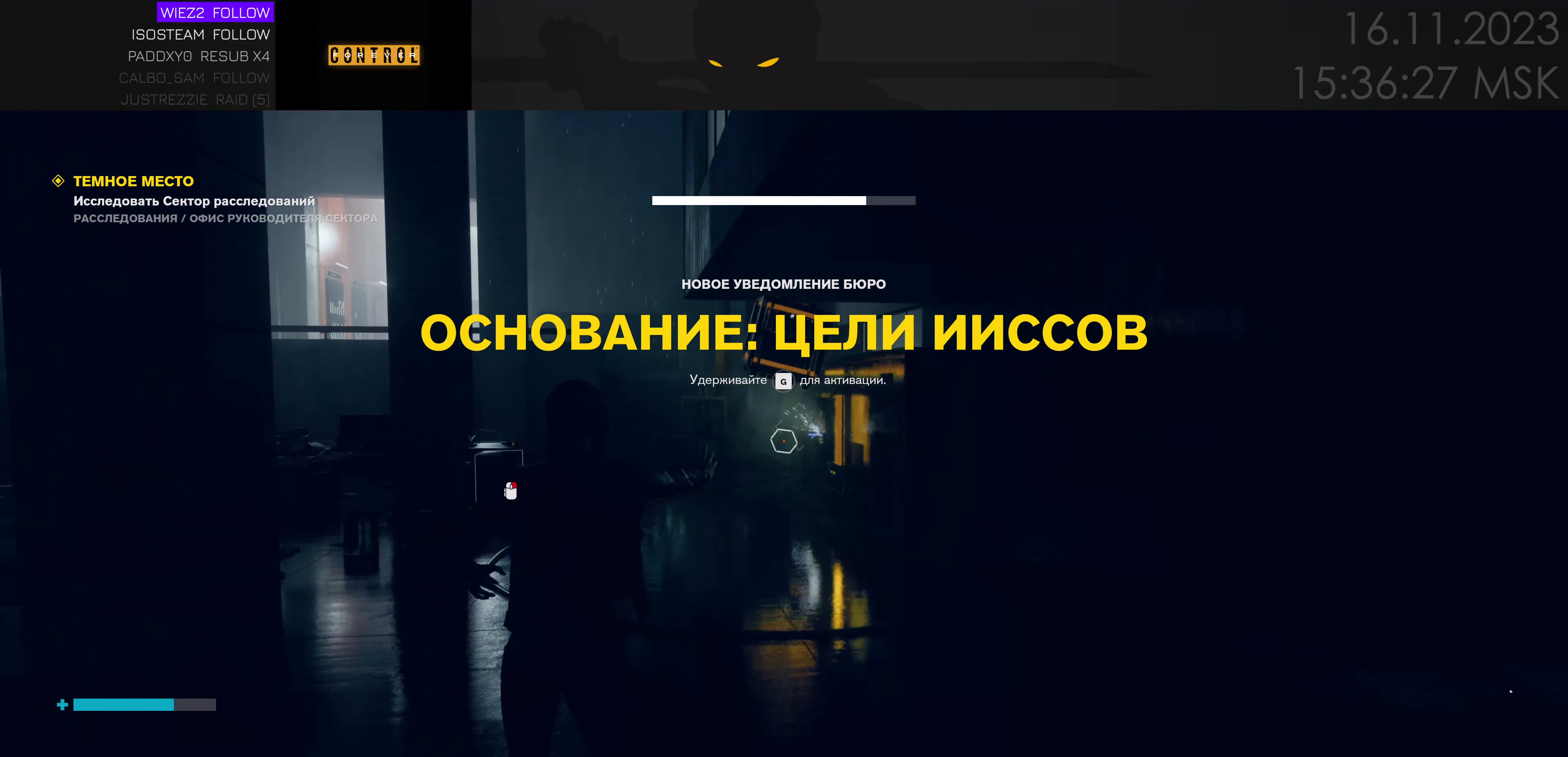
{"keys": [], "events": []}
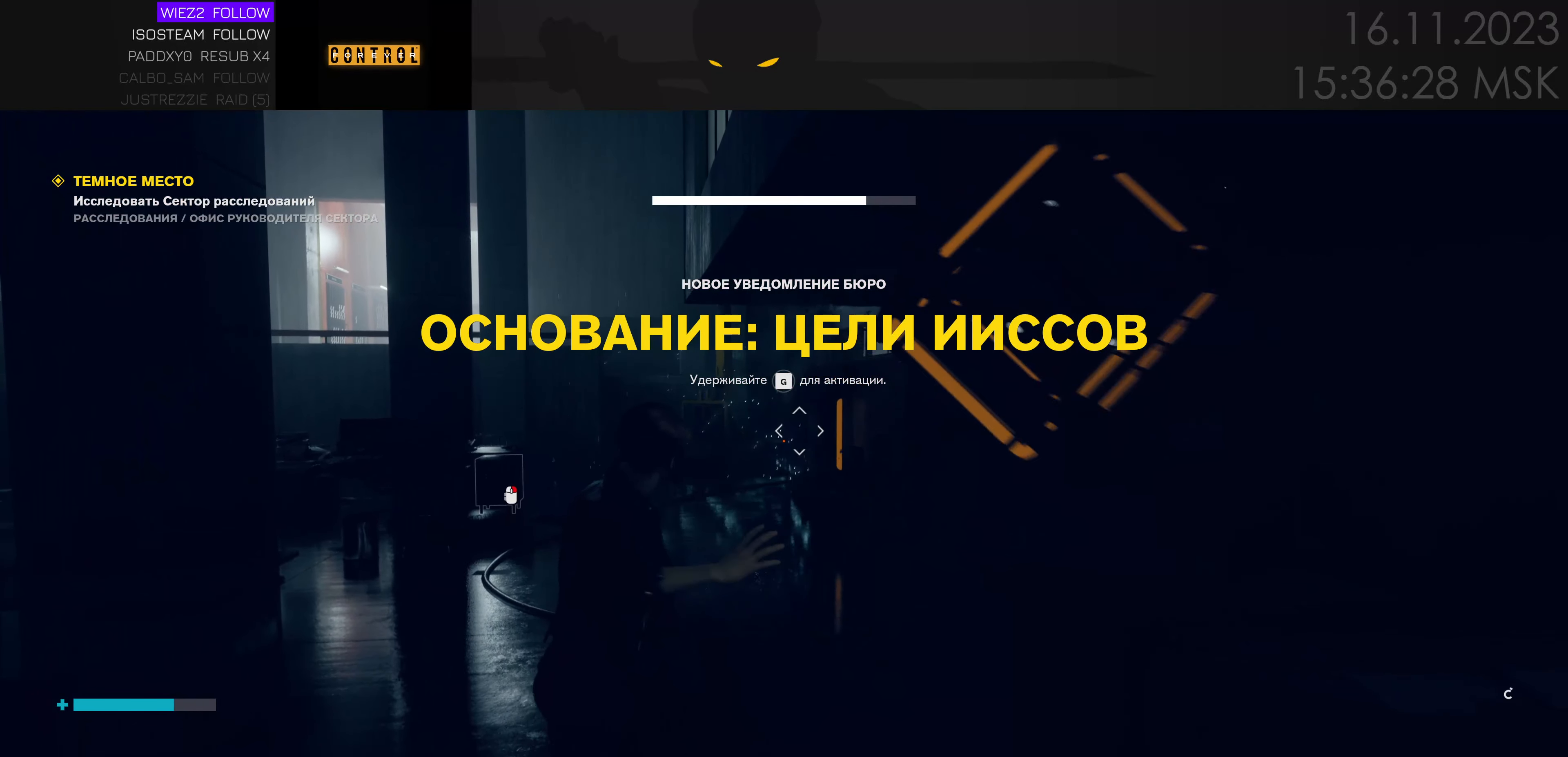
{"keys": ["a", "w"], "events": [[250, "a", "down"], [350, "w", "down"]]}
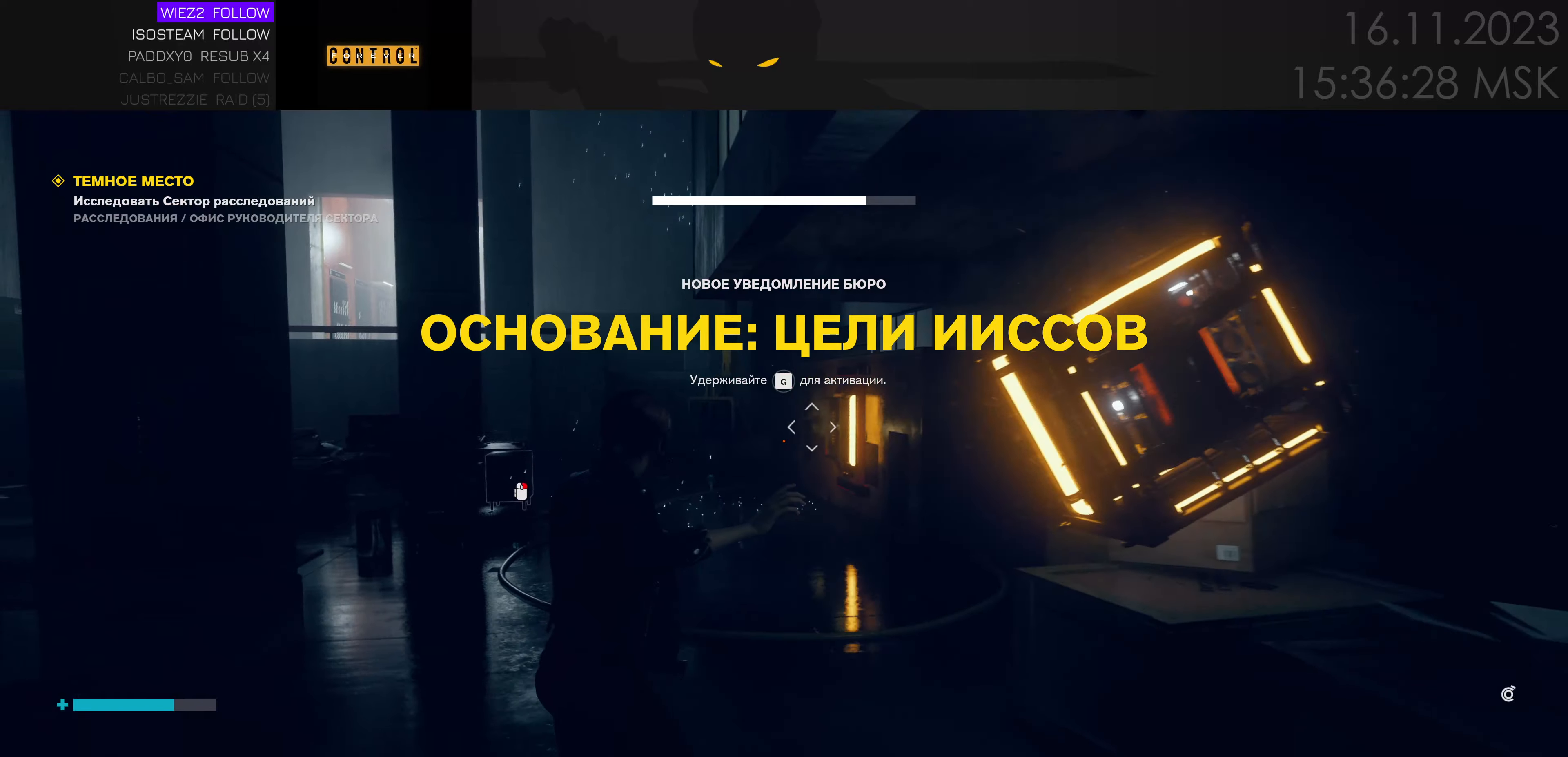
{"keys": [], "events": [[366, "a", "up"], [400, "w", "up"]]}
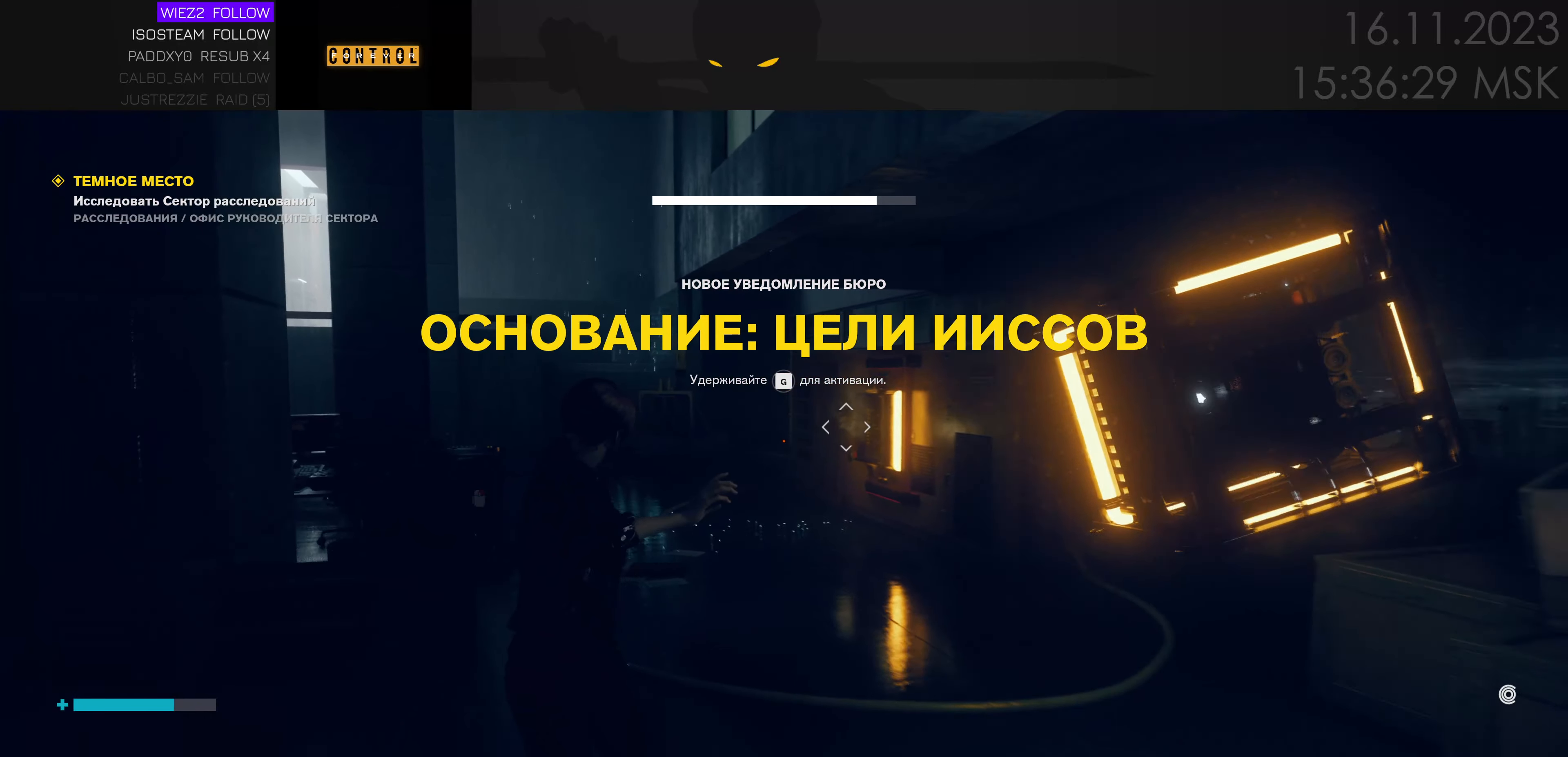
{"keys": [], "events": []}
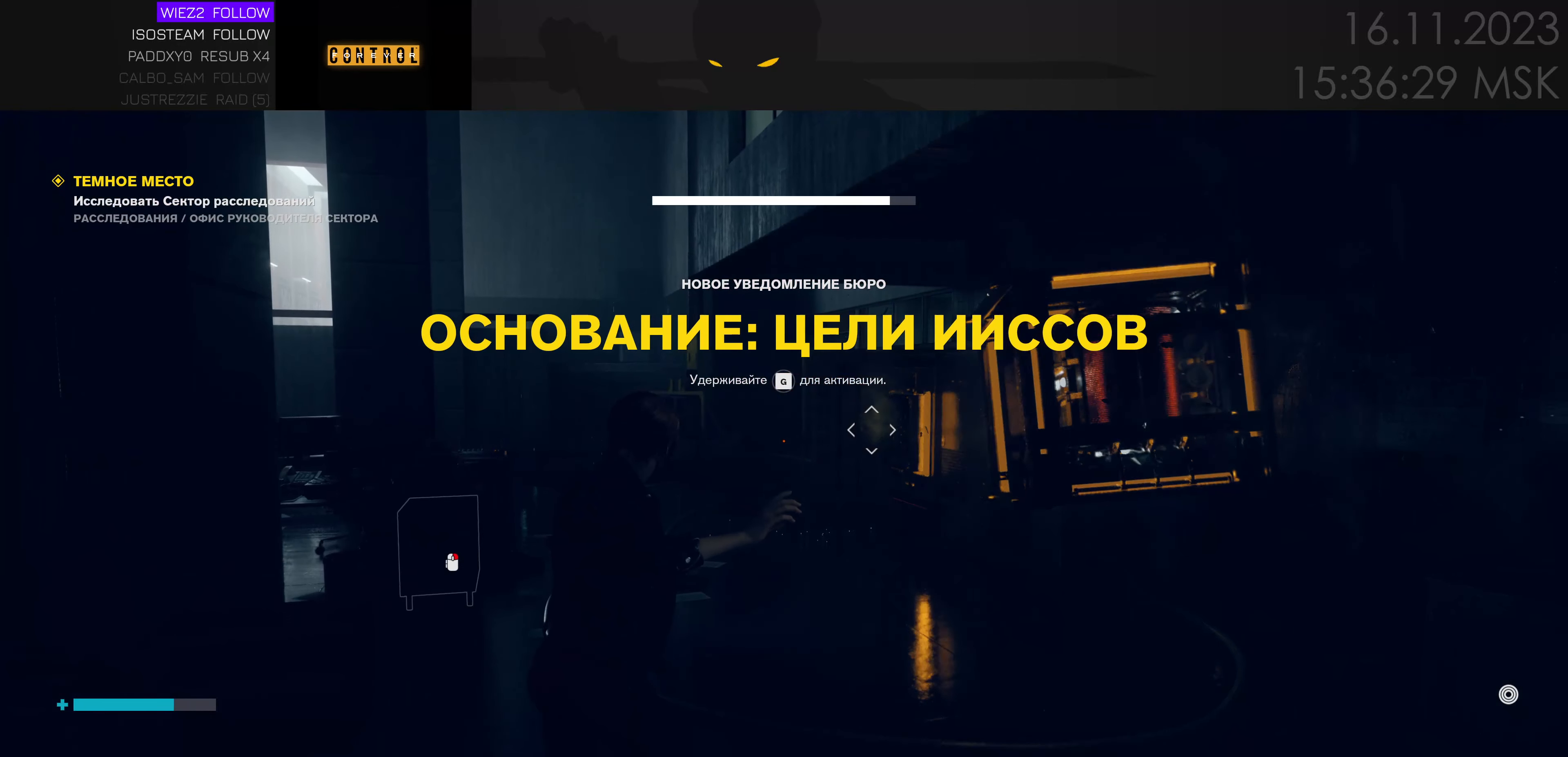
{"keys": [], "events": [[316, "e", "down"], [450, "e", "up"]]}
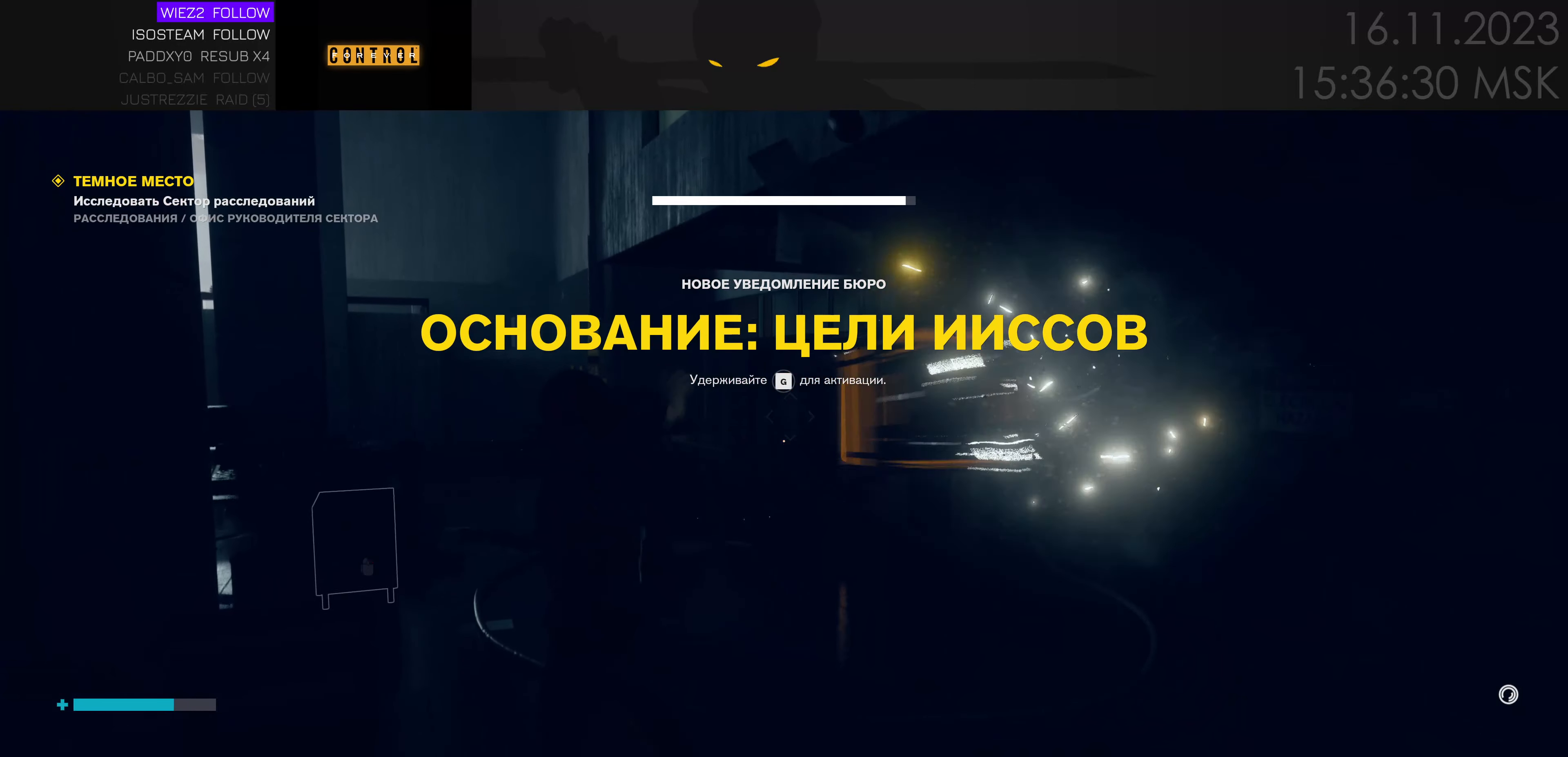
{"keys": [], "events": []}
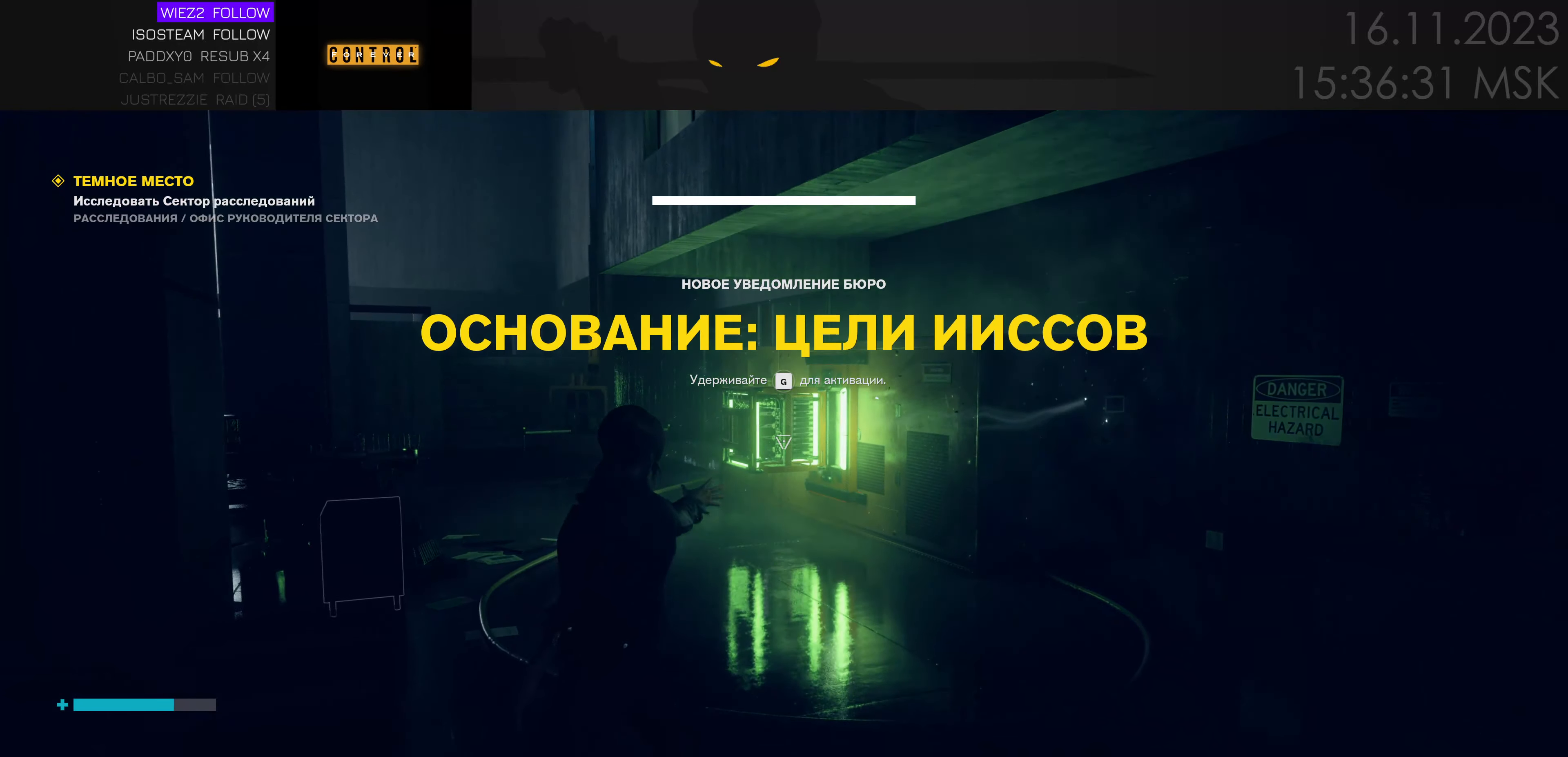
{"keys": [], "events": []}
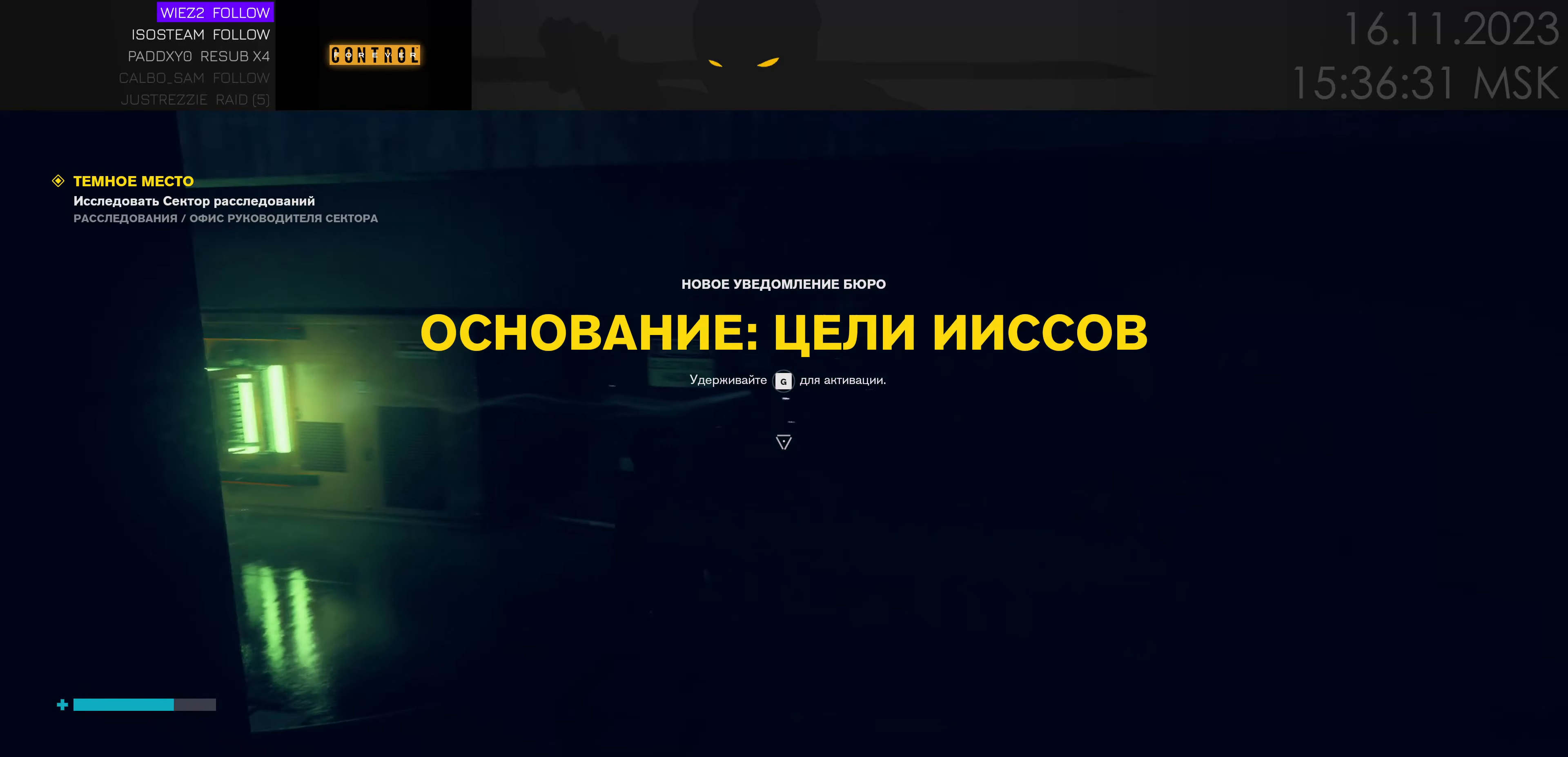
{"keys": ["a", "w"], "events": [[66, "a", "down"], [150, "w", "down"]]}
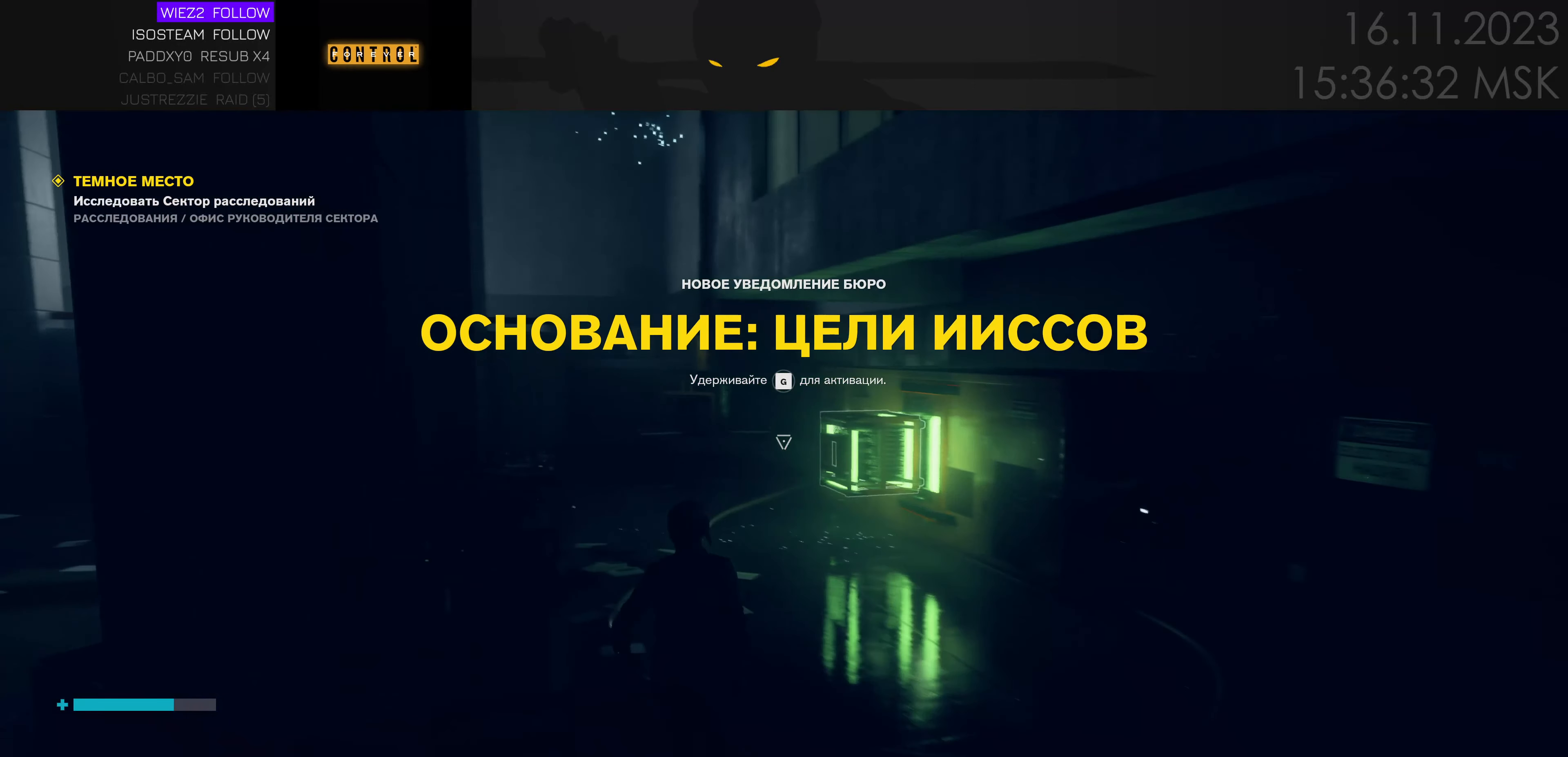
{"keys": ["w"], "events": [[133, "a", "up"]]}
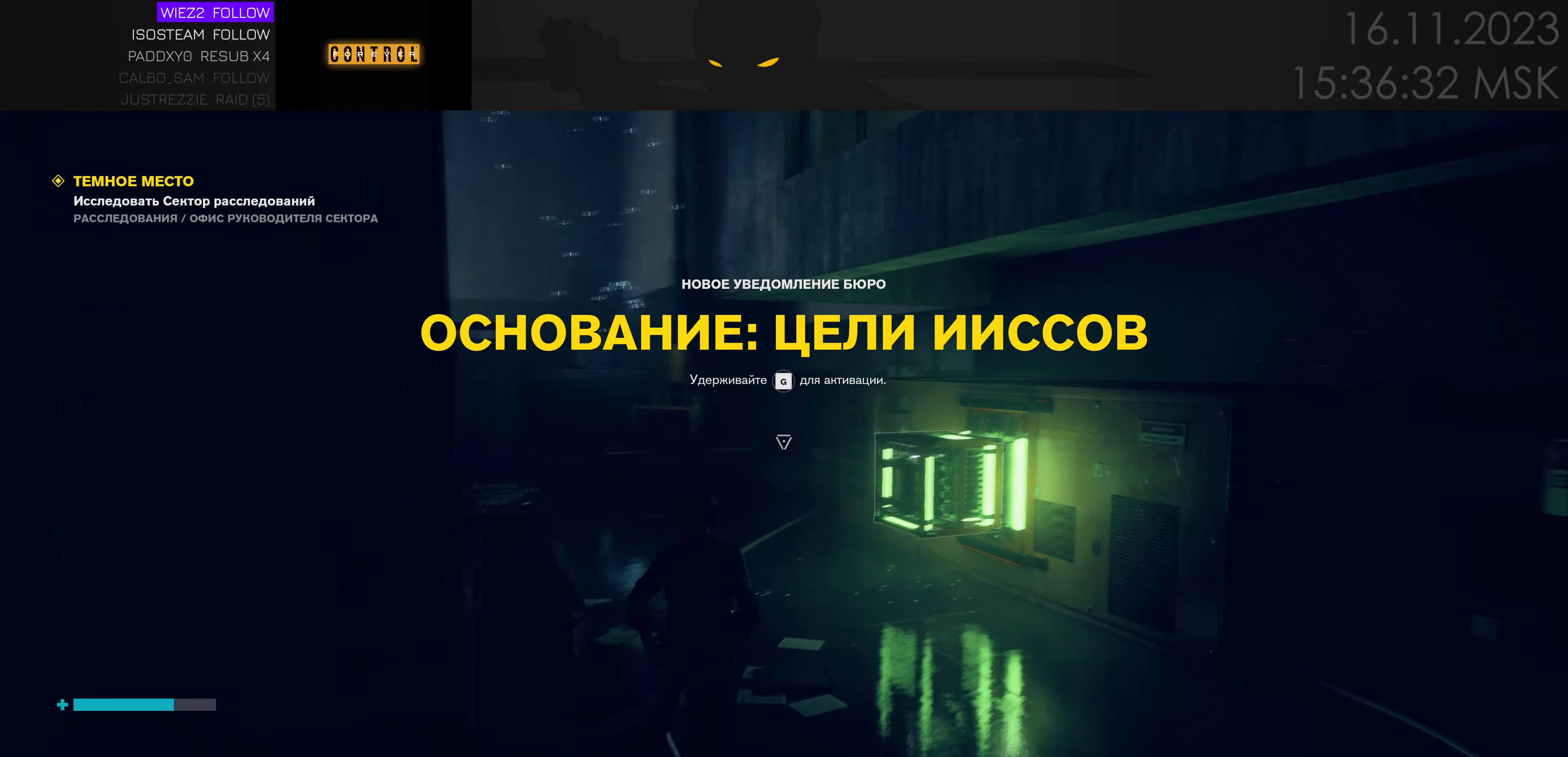
{"keys": ["a", "w"], "events": [[16, "a", "down"]]}
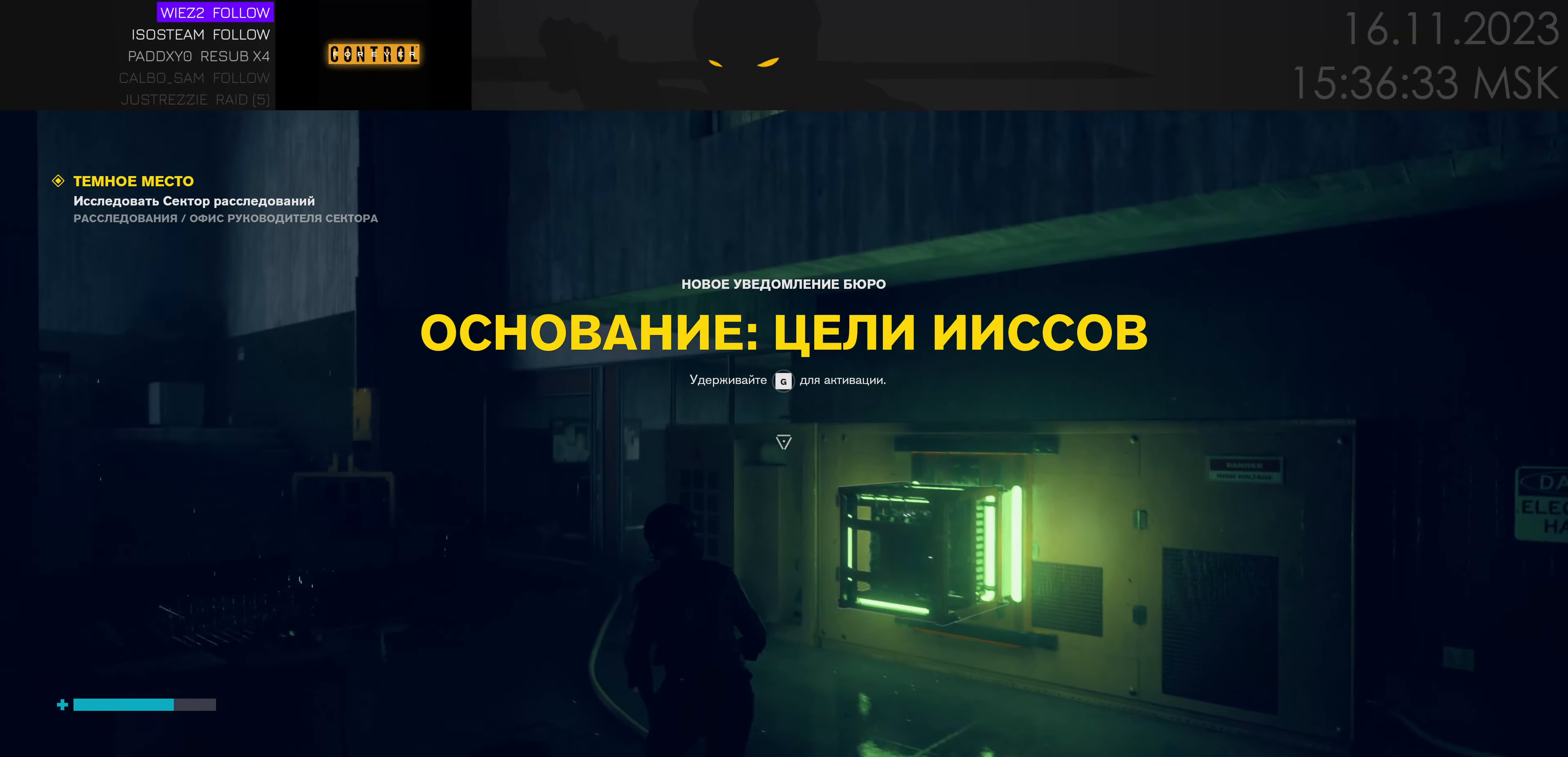
{"keys": ["a", "w"], "events": []}
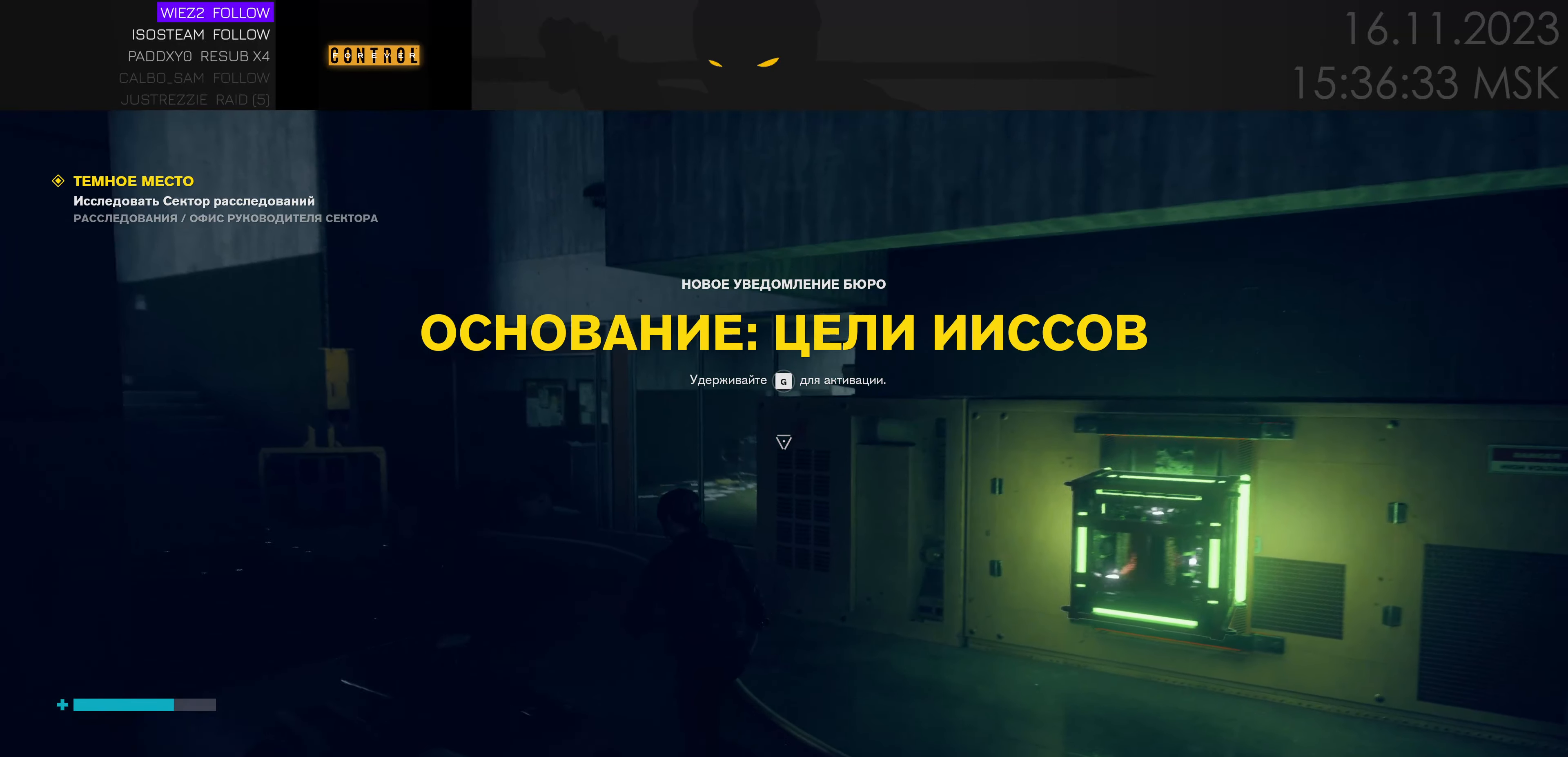
{"keys": ["a"], "events": [[16, "w", "up"]]}
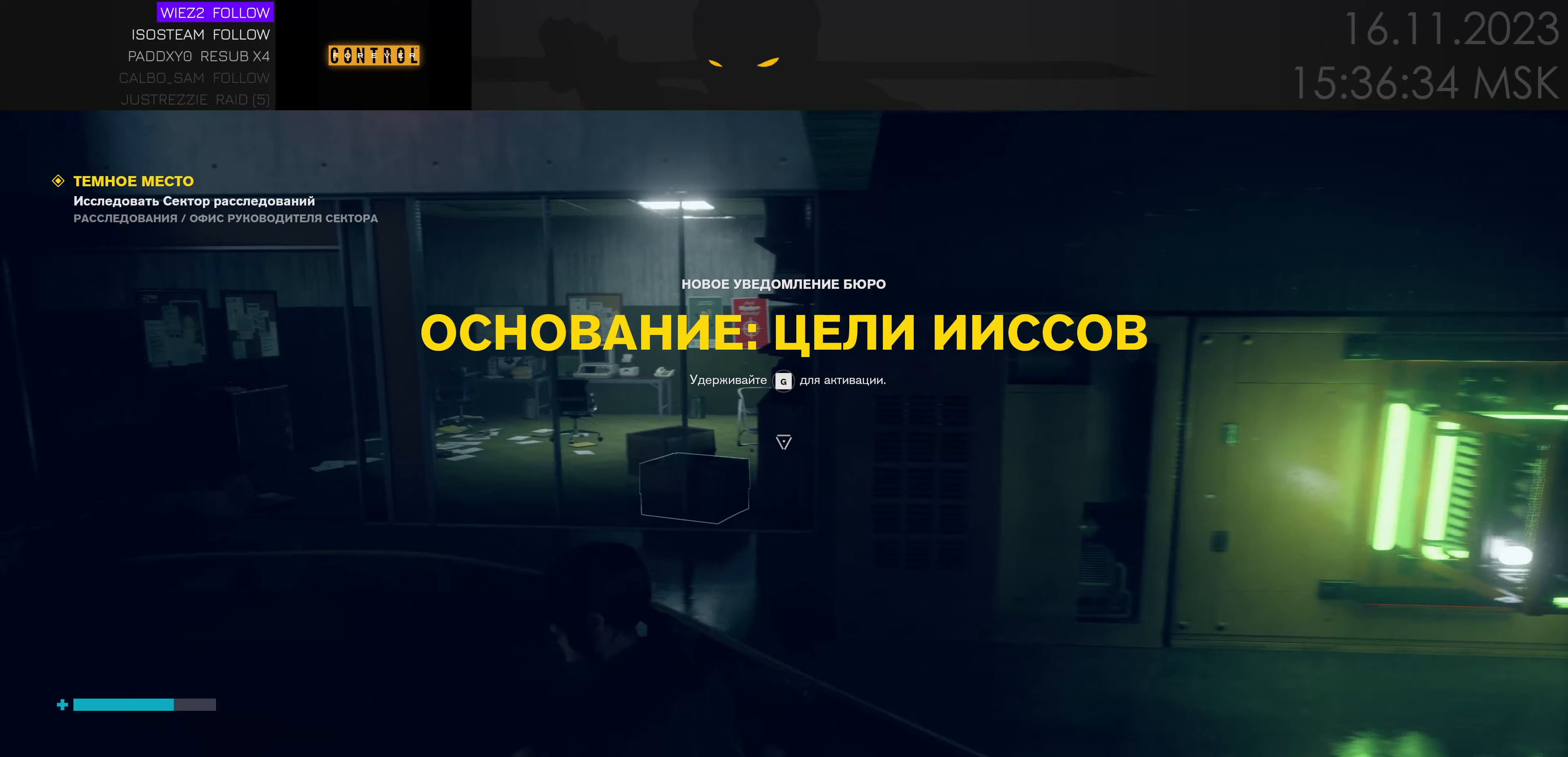
{"keys": [], "events": [[350, "a", "up"]]}
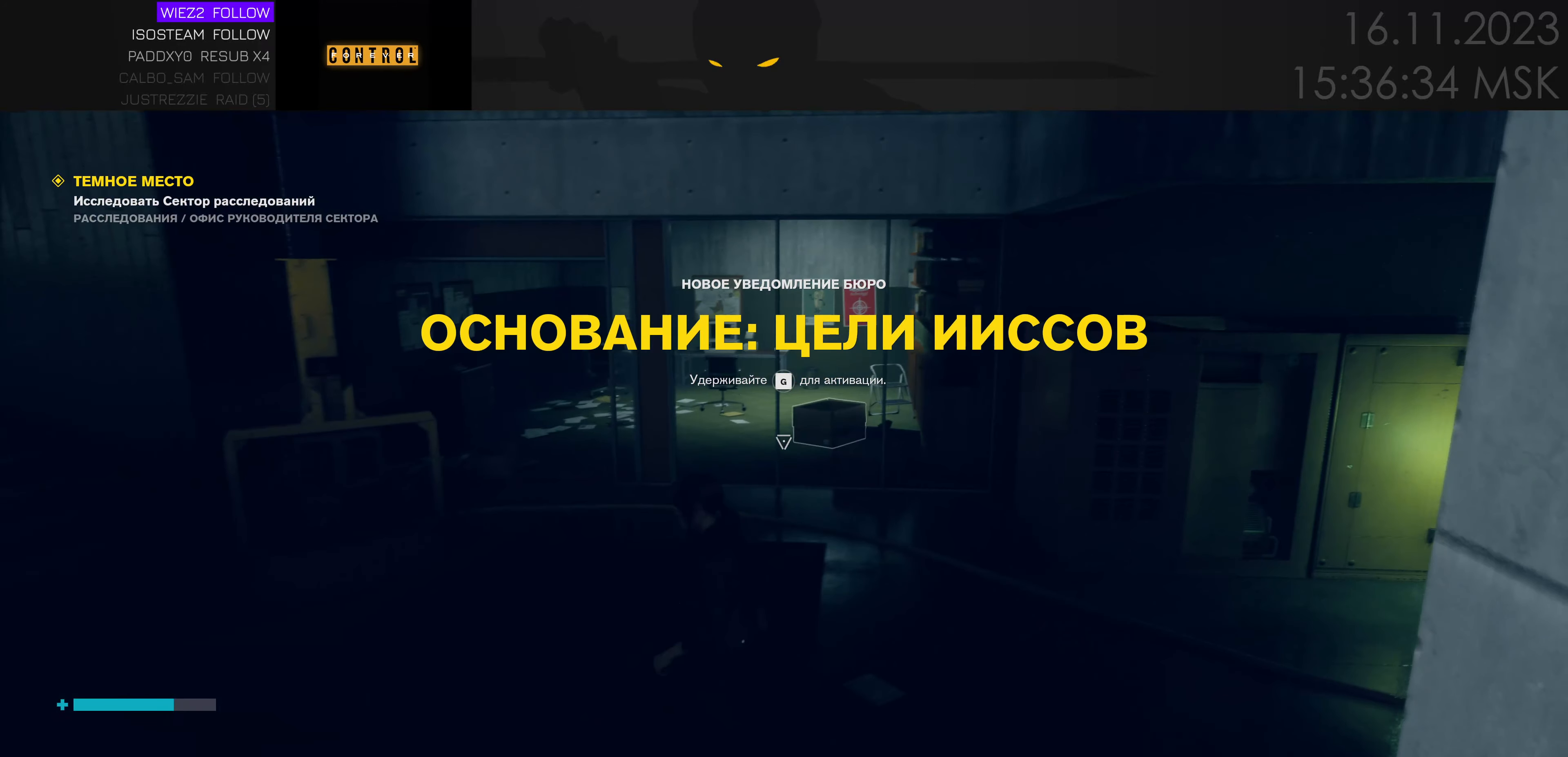
{"keys": [], "events": []}